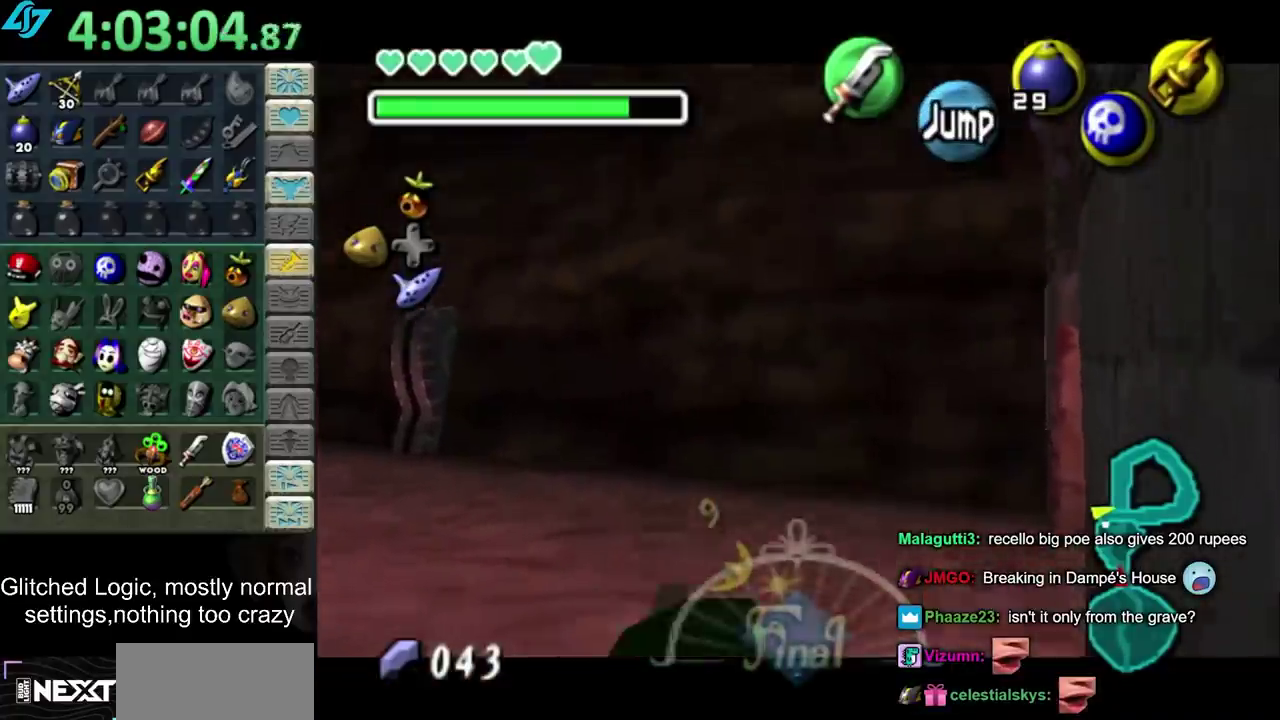
Gameplay with a controller; each line is a JSON object with the inputs held at the frame after it. "events" lists button and stick changes between this image and that frame as [ms after this image, input, new state], when the widget could be followed in between. Not read: L3 R3.
{"buttons": ["CROSS", "L1"], "left_stick": "down", "right_stick": "center", "events": [[183, "CROSS", "up"], [383, "CROSS", "down"]]}
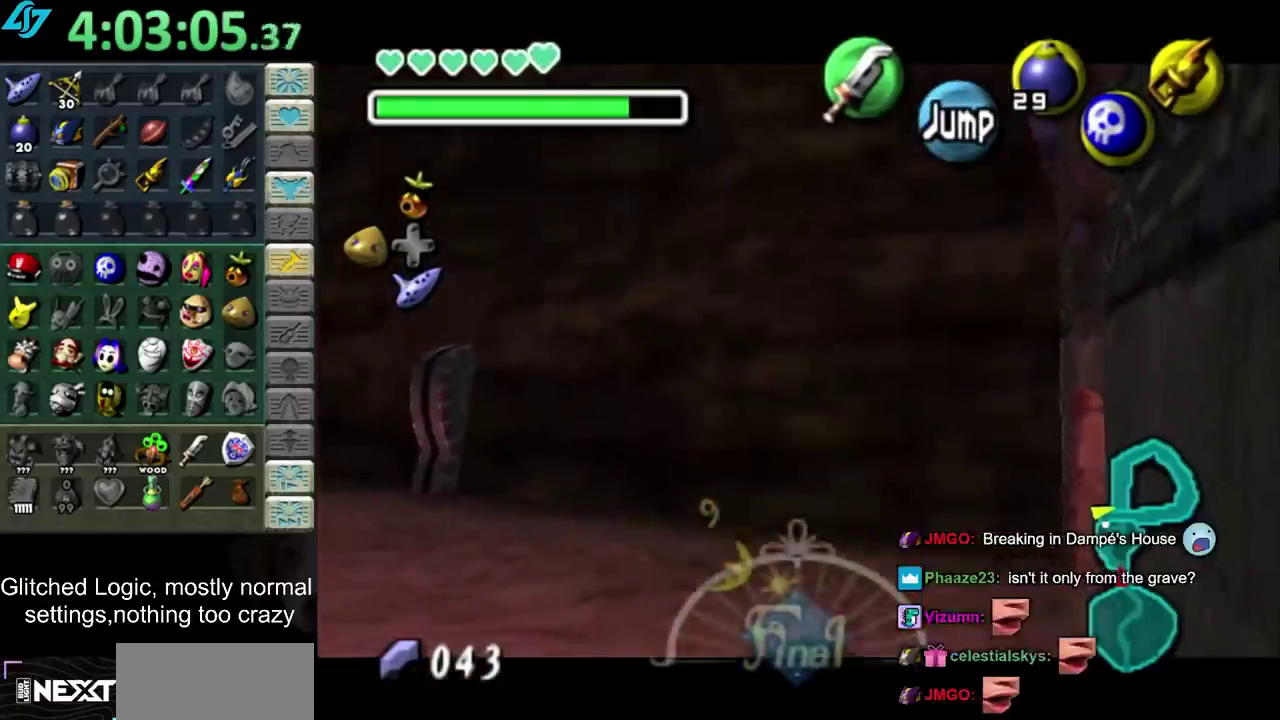
{"buttons": ["L1"], "left_stick": "down", "right_stick": "center", "events": [[117, "CROSS", "up"], [250, "CROSS", "down"], [500, "CROSS", "up"]]}
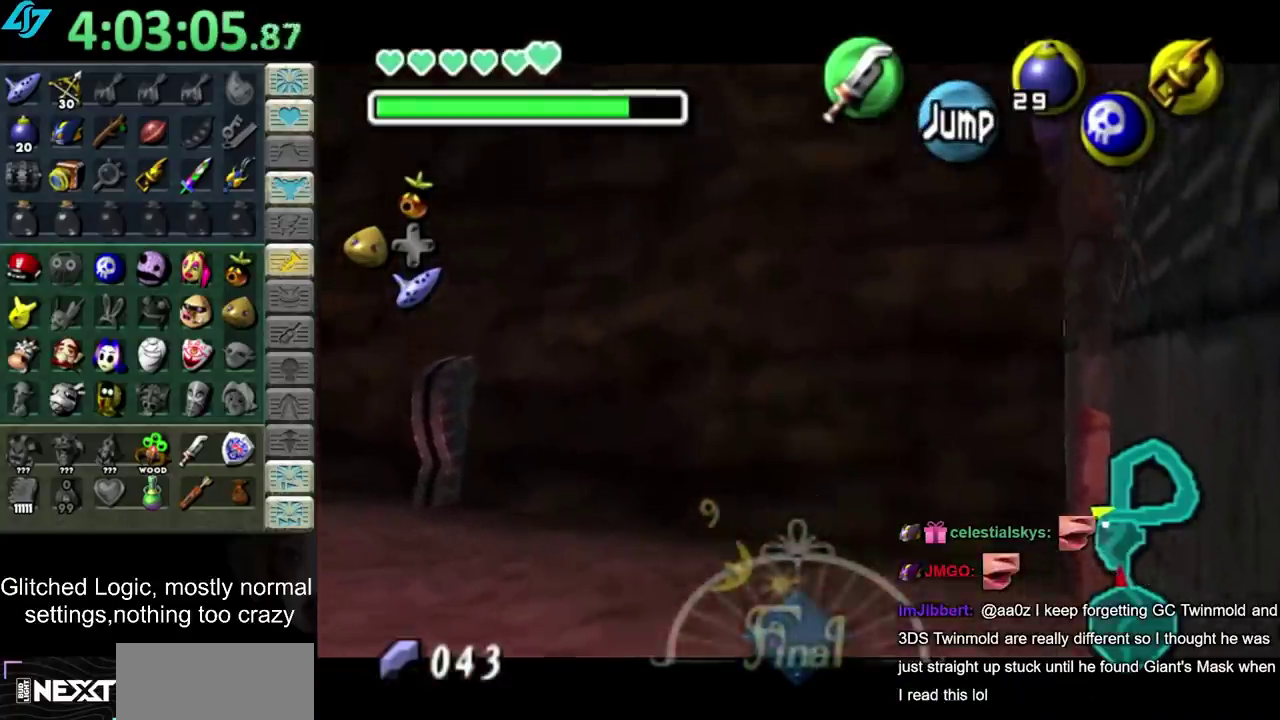
{"buttons": ["L1"], "left_stick": "down", "right_stick": "center", "events": [[167, "CROSS", "down"], [333, "CROSS", "up"]]}
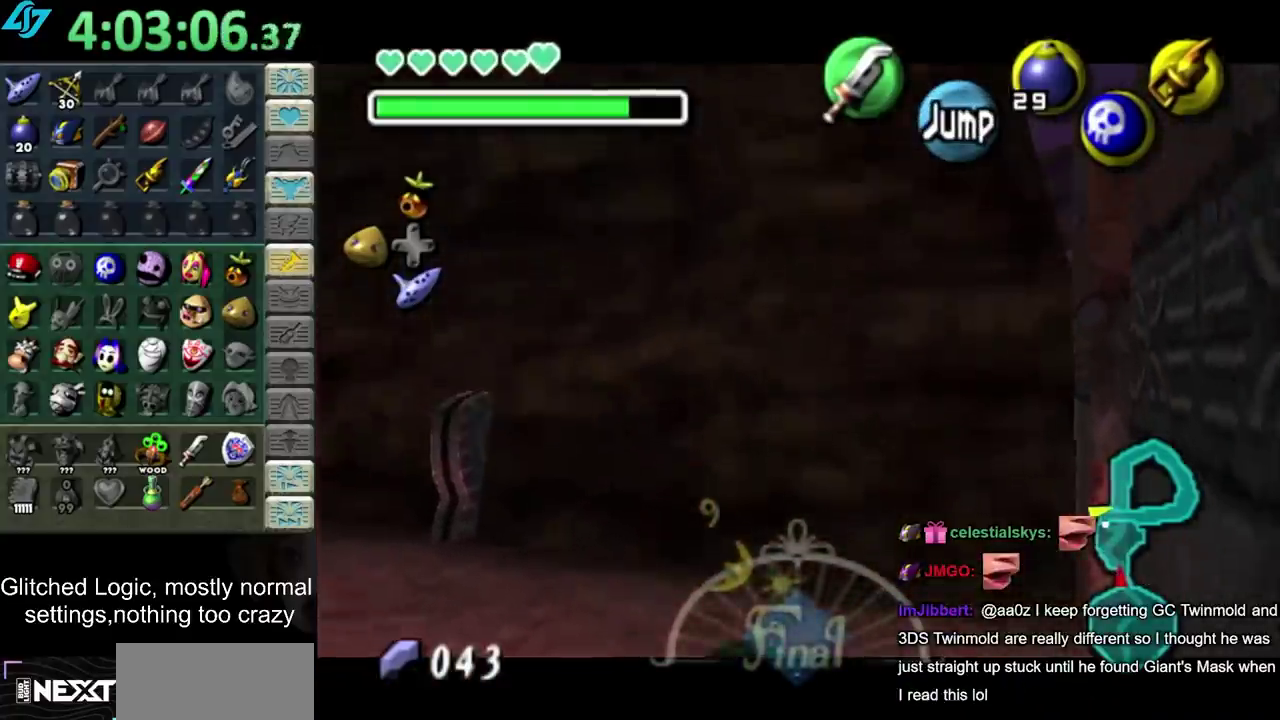
{"buttons": ["CROSS", "L1"], "left_stick": "down", "right_stick": "center", "events": [[33, "CROSS", "down"], [250, "CROSS", "up"], [400, "CROSS", "down"]]}
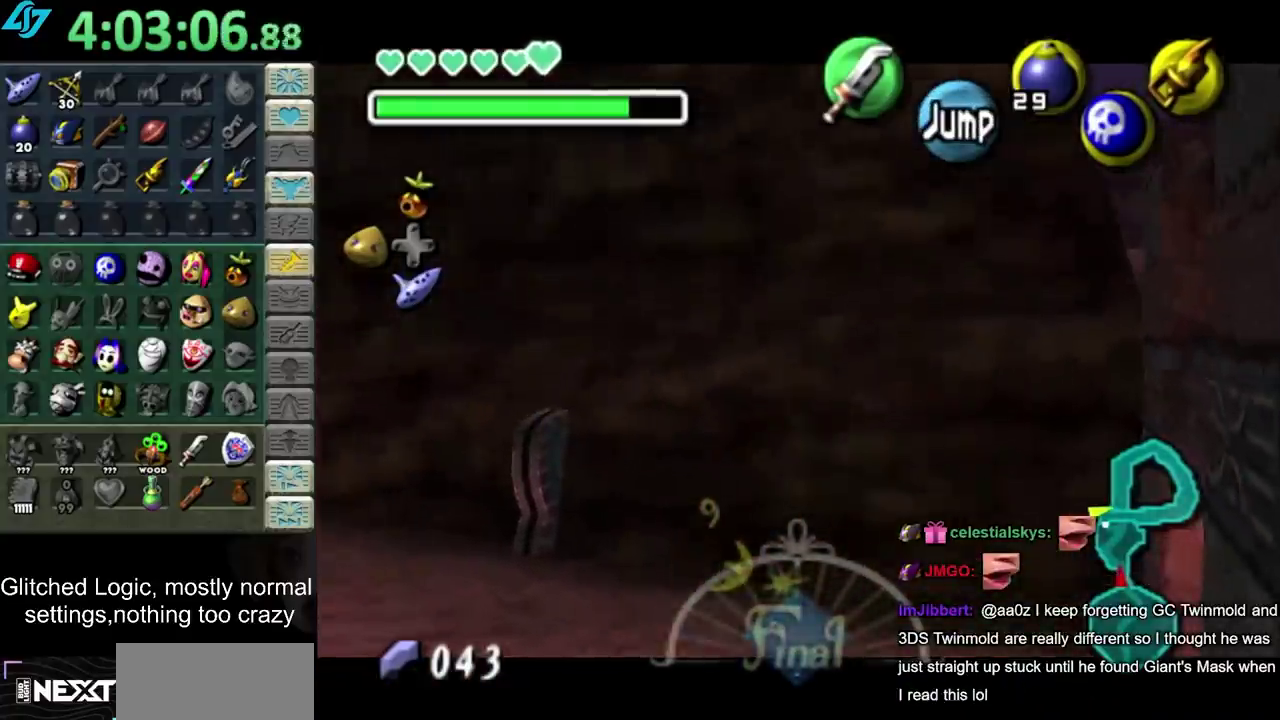
{"buttons": ["CROSS", "L1"], "left_stick": "down", "right_stick": "center", "events": [[117, "CROSS", "up"], [283, "CROSS", "down"]]}
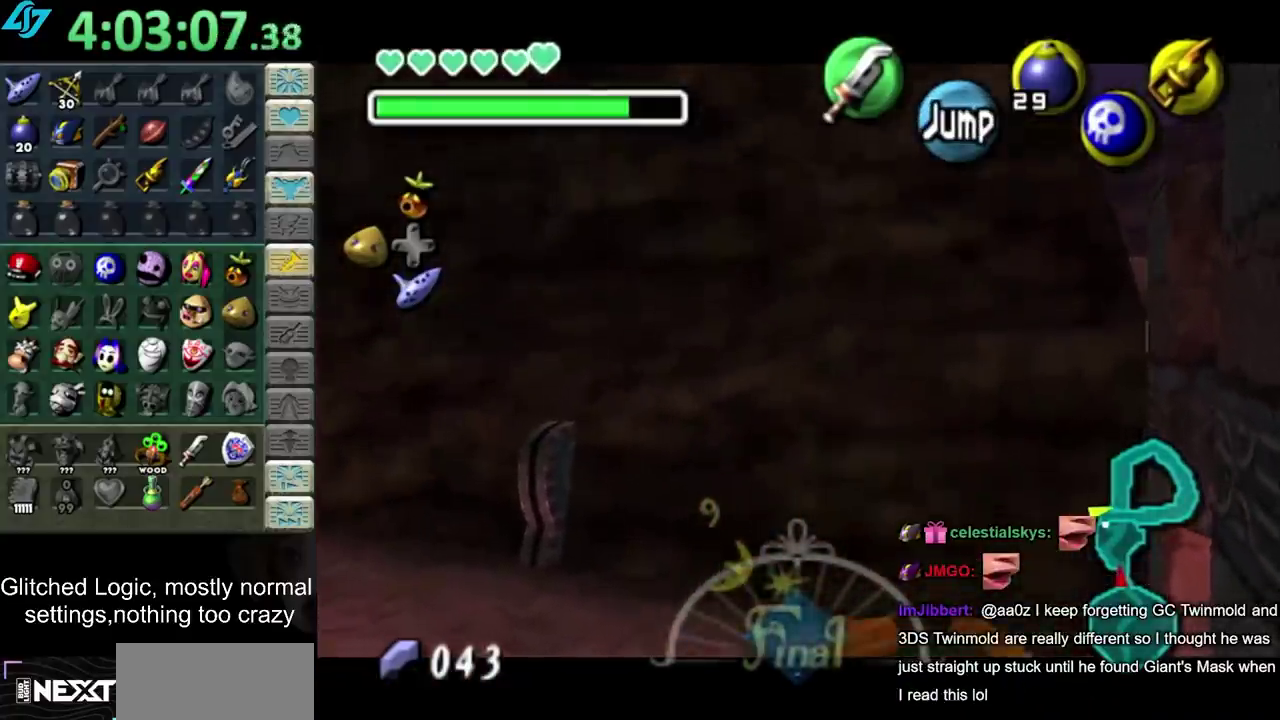
{"buttons": ["L1"], "left_stick": "down", "right_stick": "center", "events": [[33, "CROSS", "up"], [183, "CROSS", "down"], [400, "CROSS", "up"]]}
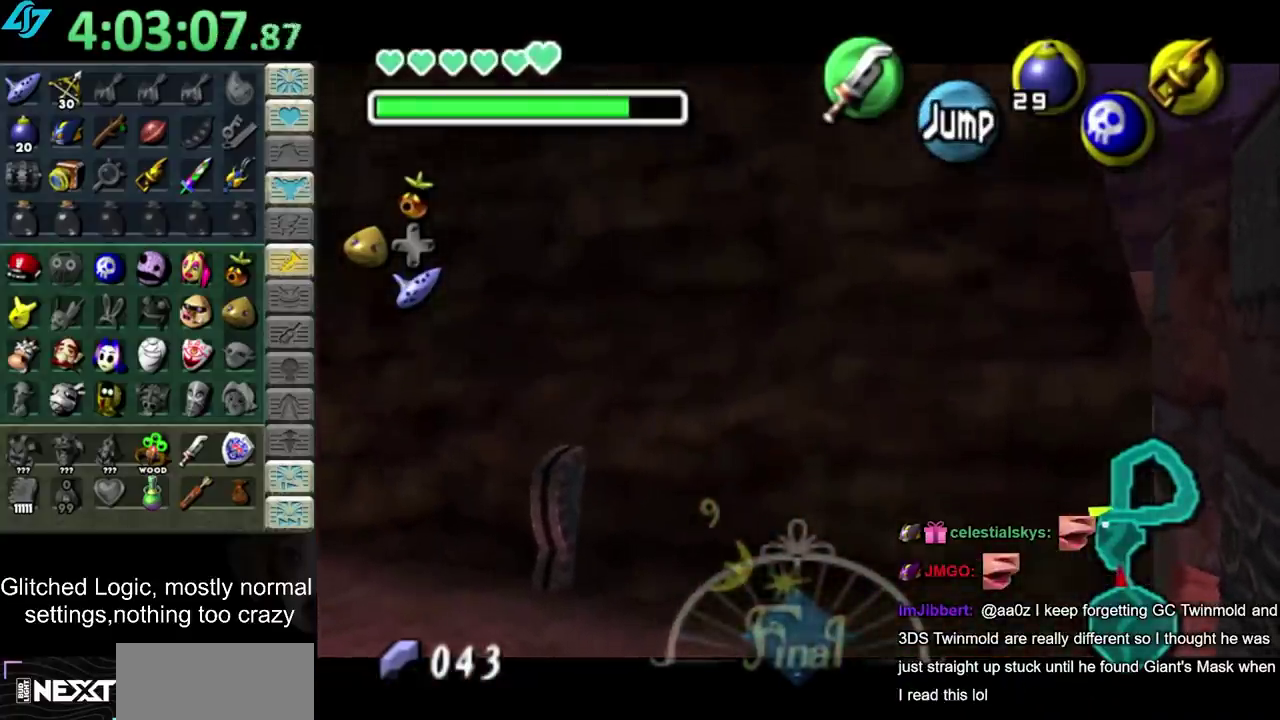
{"buttons": ["CROSS", "L1"], "left_stick": "down", "right_stick": "center", "events": [[100, "CROSS", "down"], [300, "CROSS", "up"], [467, "CROSS", "down"]]}
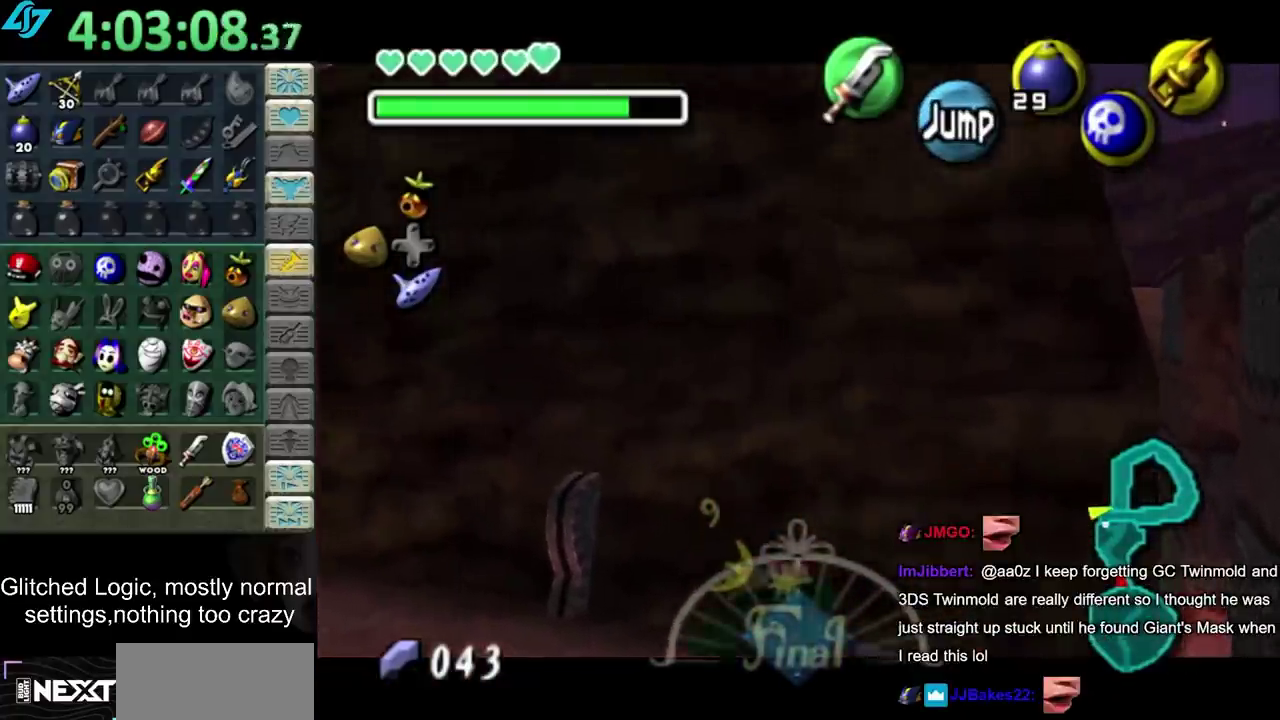
{"buttons": ["CROSS", "L1"], "left_stick": "down", "right_stick": "center", "events": [[217, "CROSS", "up"], [383, "CROSS", "down"]]}
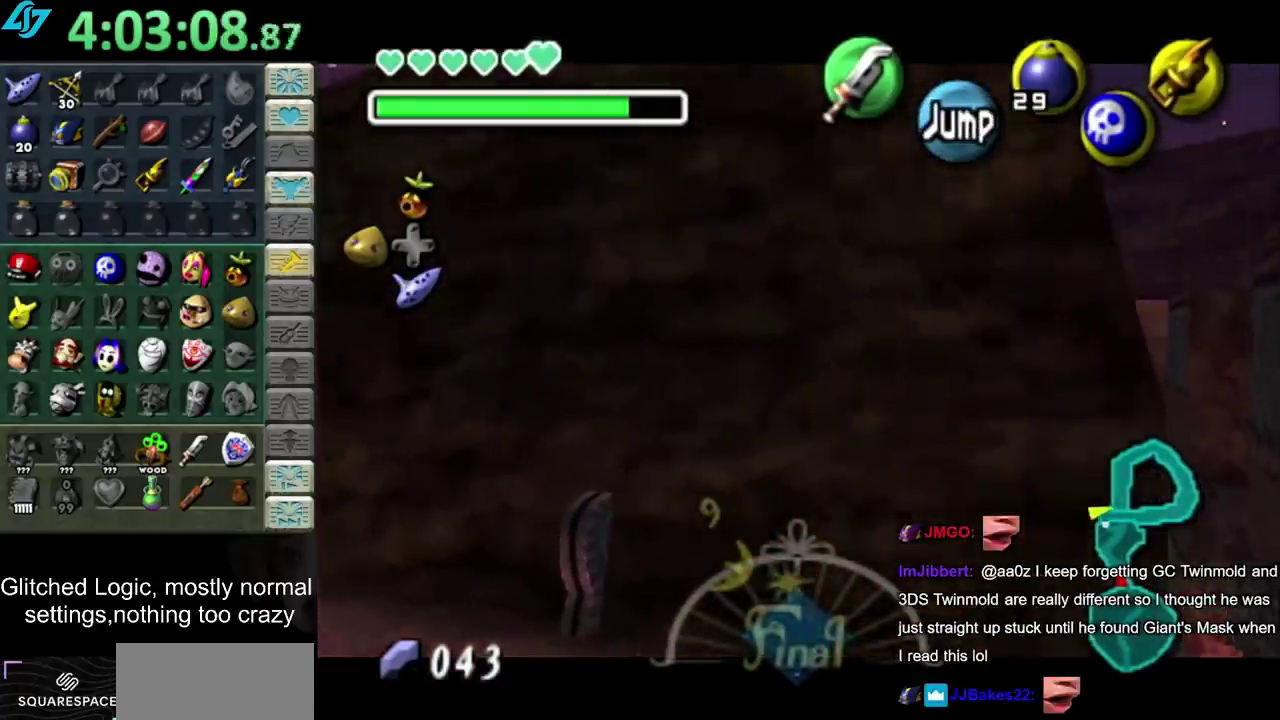
{"buttons": ["L1"], "left_stick": "down", "right_stick": "center", "events": [[83, "CROSS", "up"], [250, "CROSS", "down"], [467, "CROSS", "up"]]}
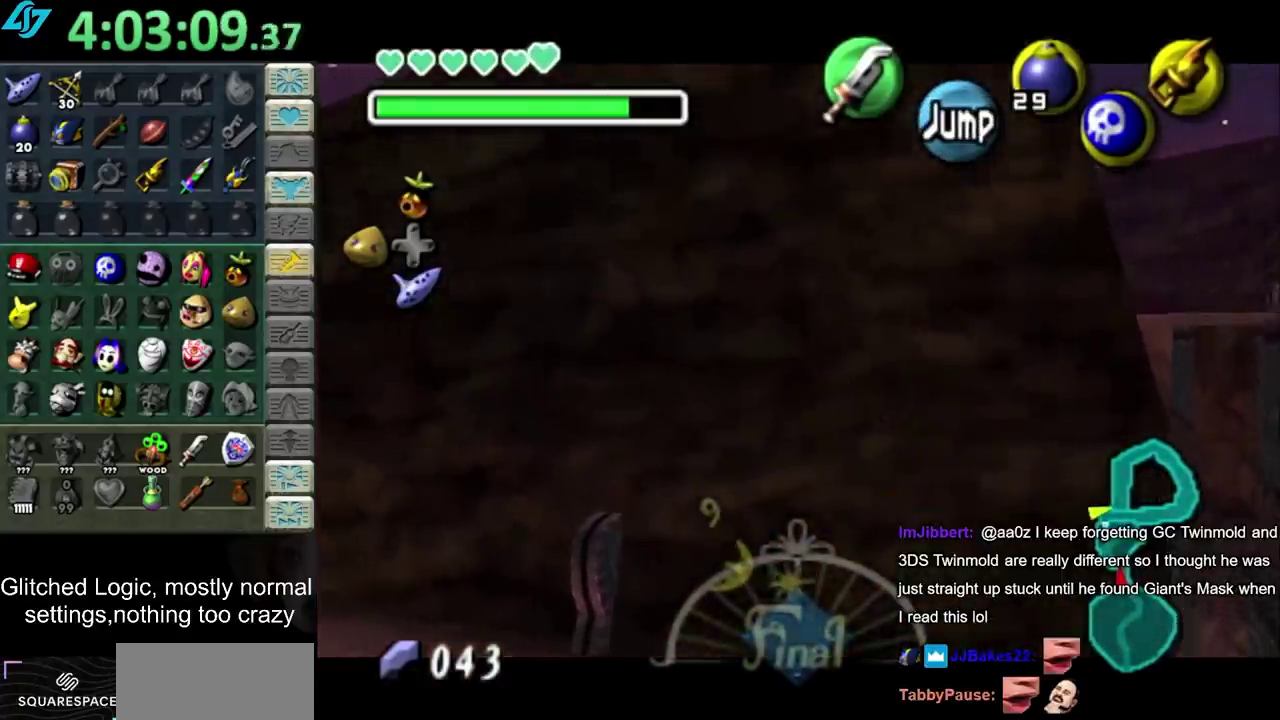
{"buttons": ["L1"], "left_stick": "down", "right_stick": "center", "events": [[167, "CROSS", "down"], [383, "CROSS", "up"]]}
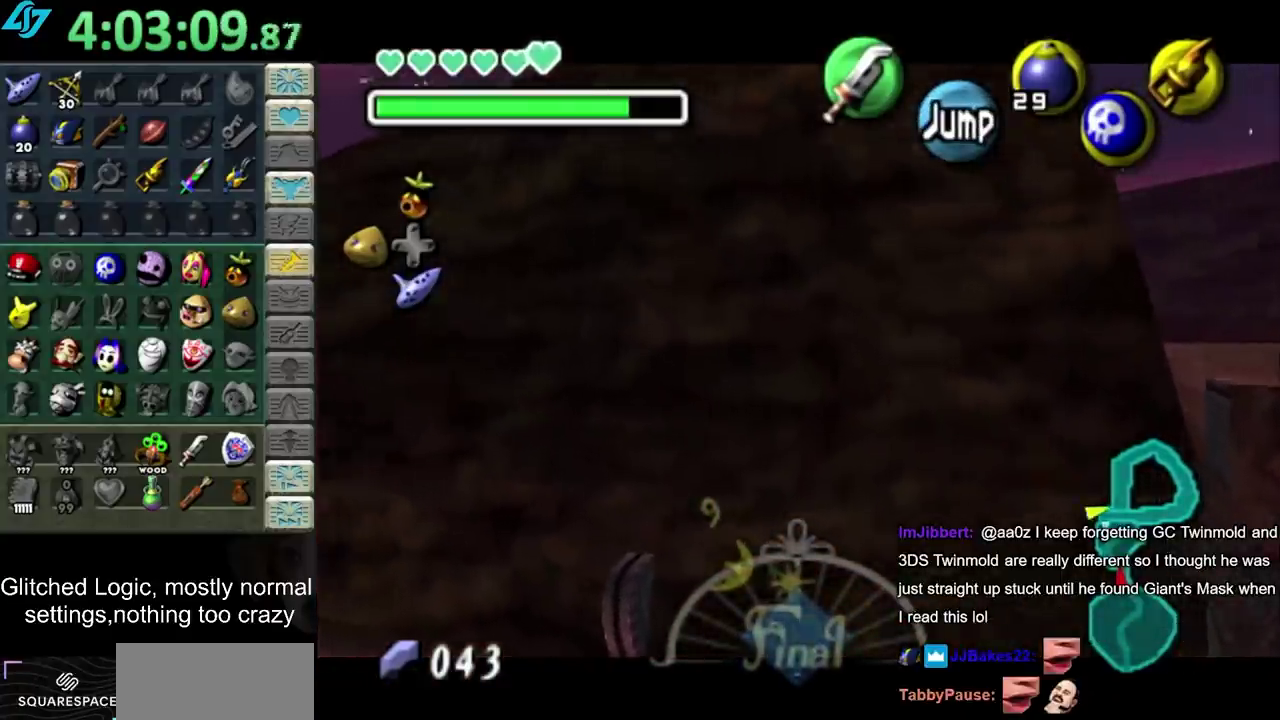
{"buttons": ["L1"], "left_stick": "down", "right_stick": "center", "events": [[83, "CROSS", "down"], [300, "CROSS", "up"]]}
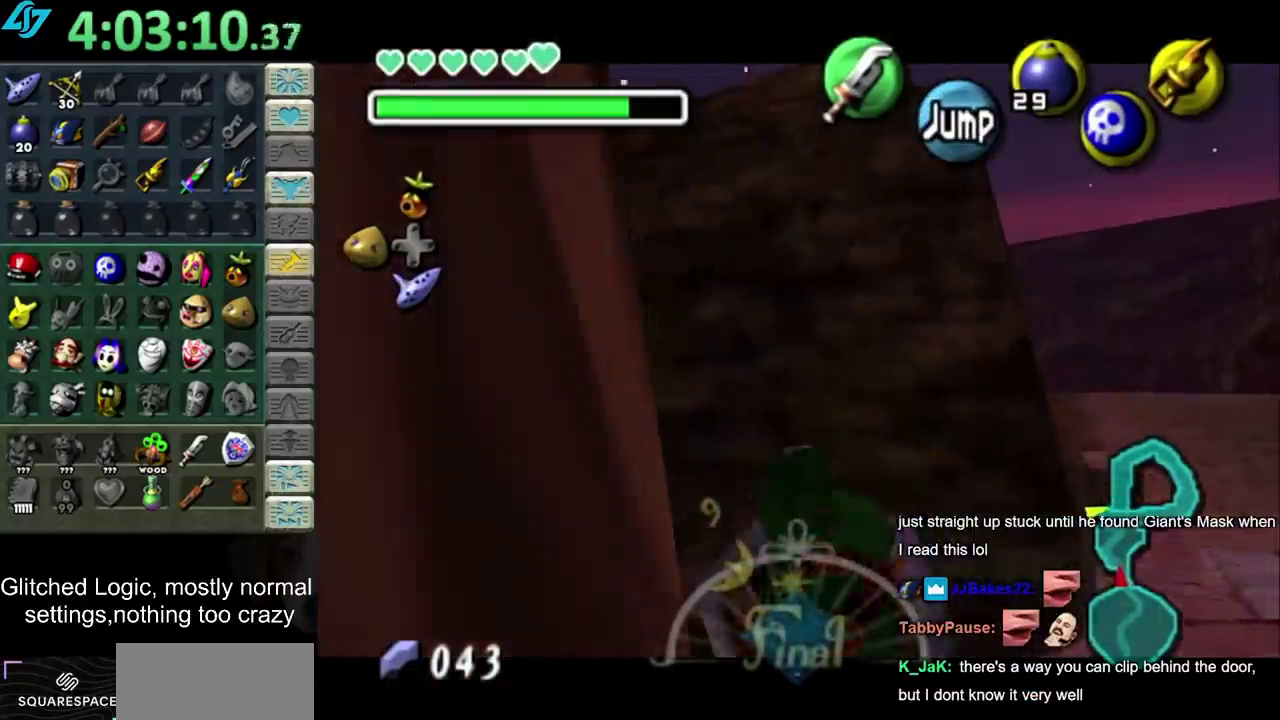
{"buttons": [], "left_stick": "up-right", "right_stick": "center", "events": [[50, "L1", "up"], [83, "left_stick", "center"], [267, "left_stick", "up"], [400, "left_stick", "up-right"]]}
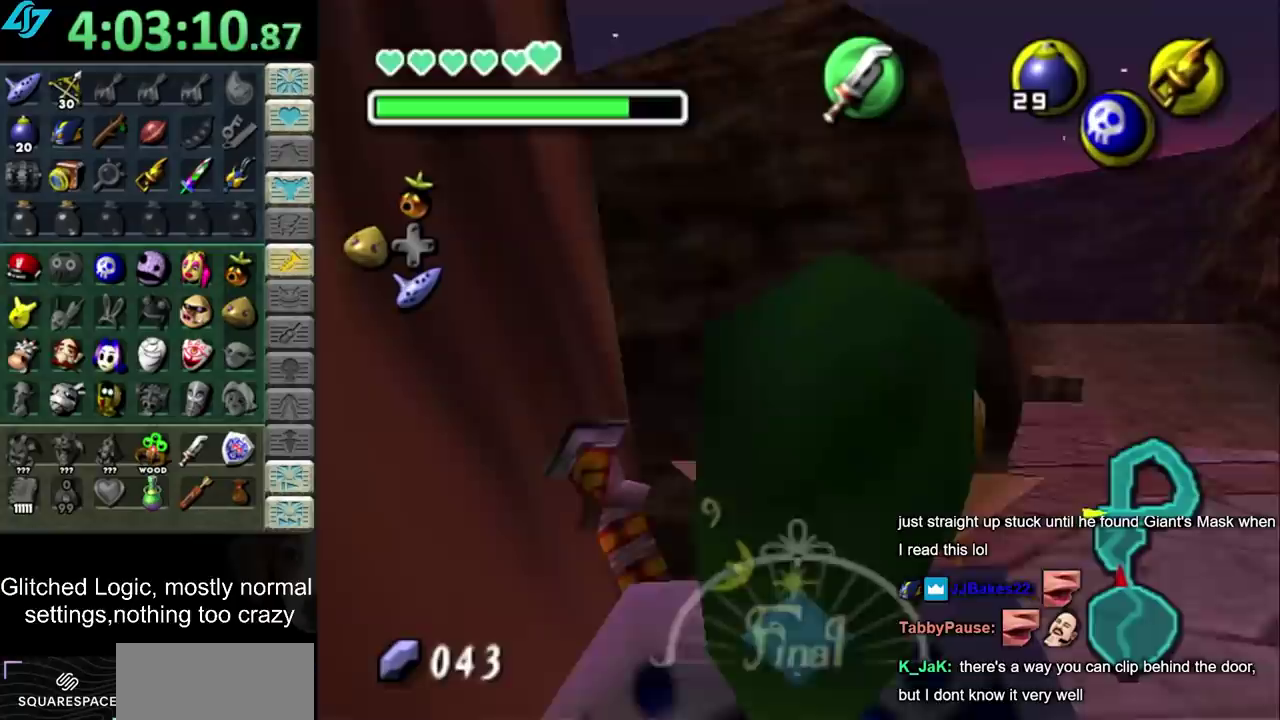
{"buttons": [], "left_stick": "up-right", "right_stick": "center", "events": [[117, "left_stick", "up"], [267, "left_stick", "up-right"]]}
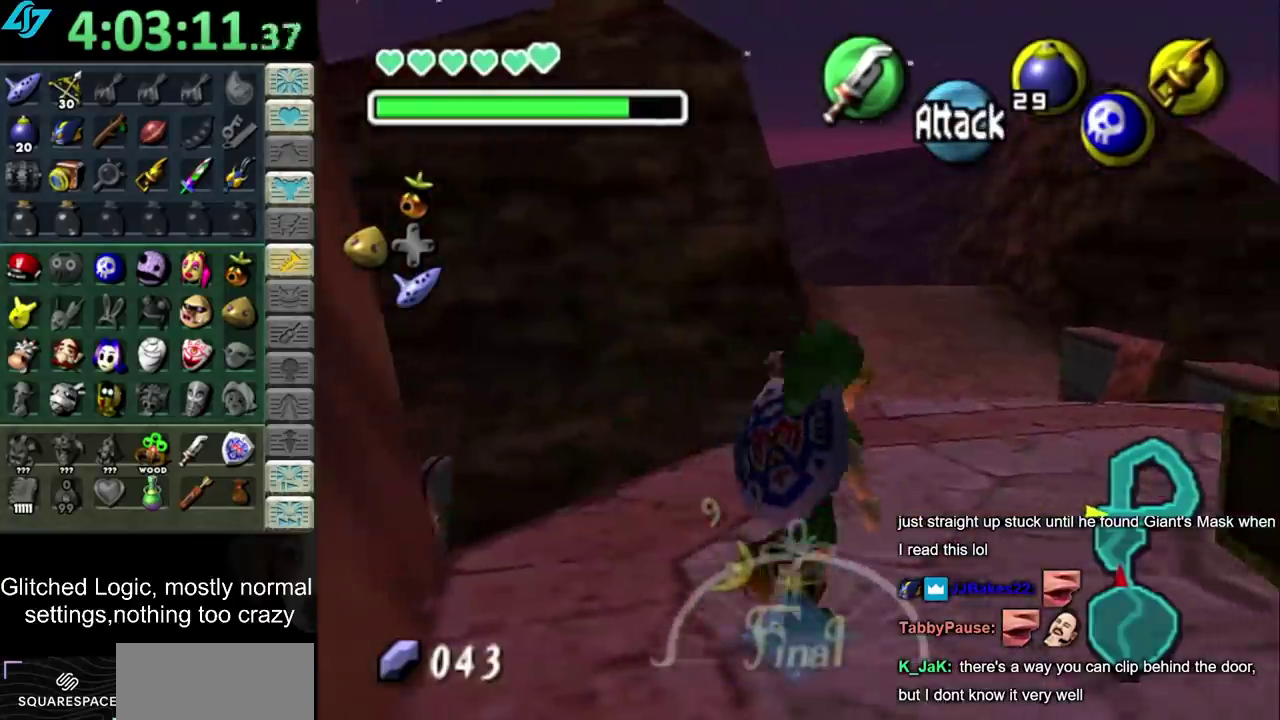
{"buttons": [], "left_stick": "up-right", "right_stick": "center", "events": []}
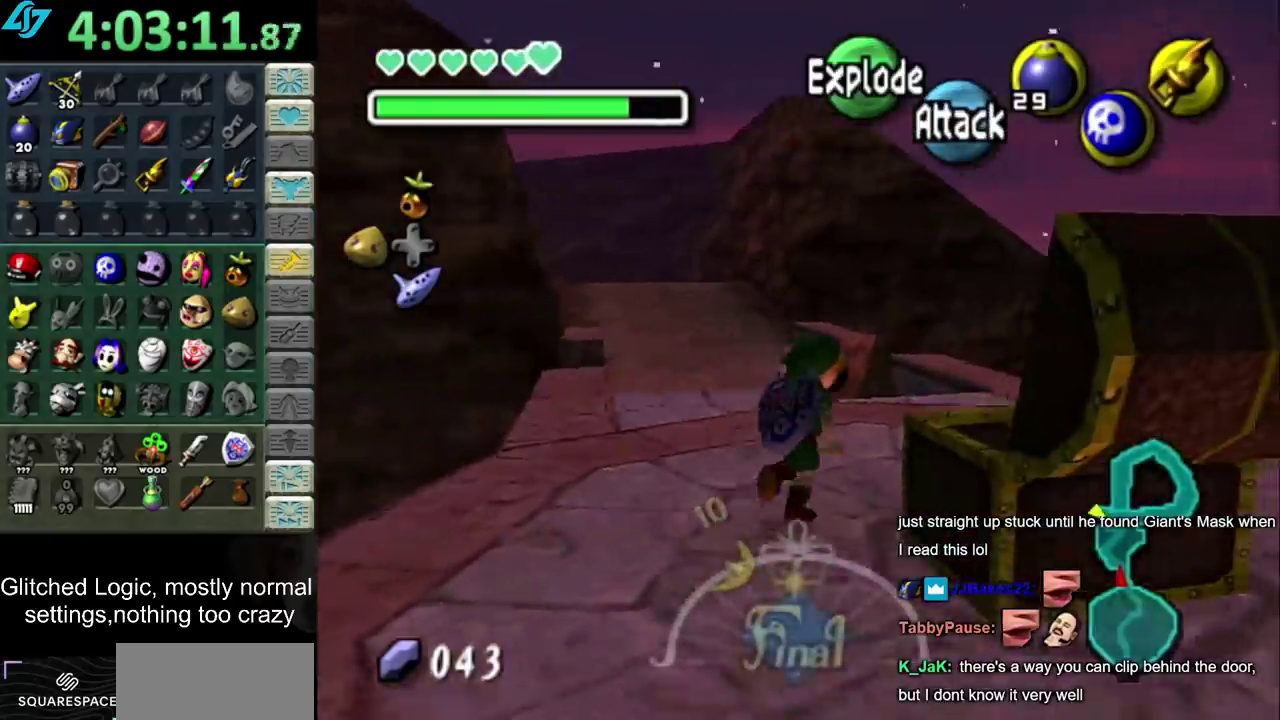
{"buttons": [], "left_stick": "right", "right_stick": "center", "events": [[317, "left_stick", "right"]]}
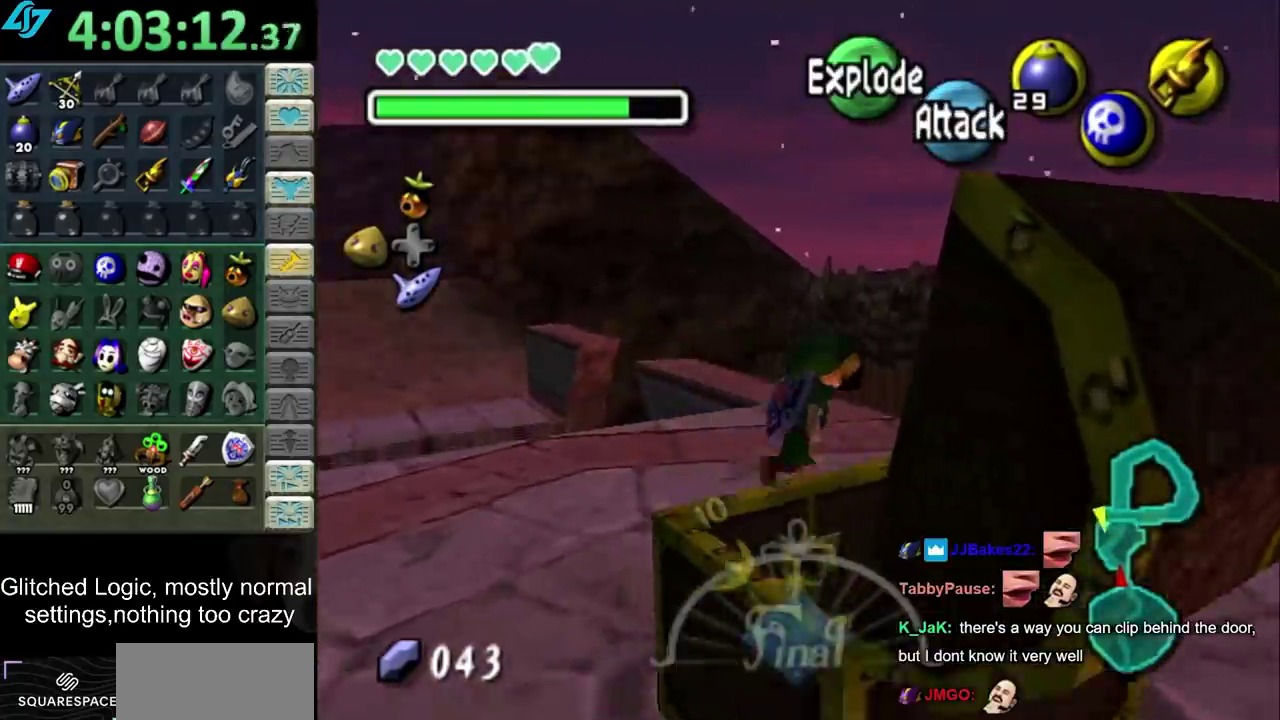
{"buttons": [], "left_stick": "center", "right_stick": "center", "events": [[17, "left_stick", "up-right"], [333, "left_stick", "center"]]}
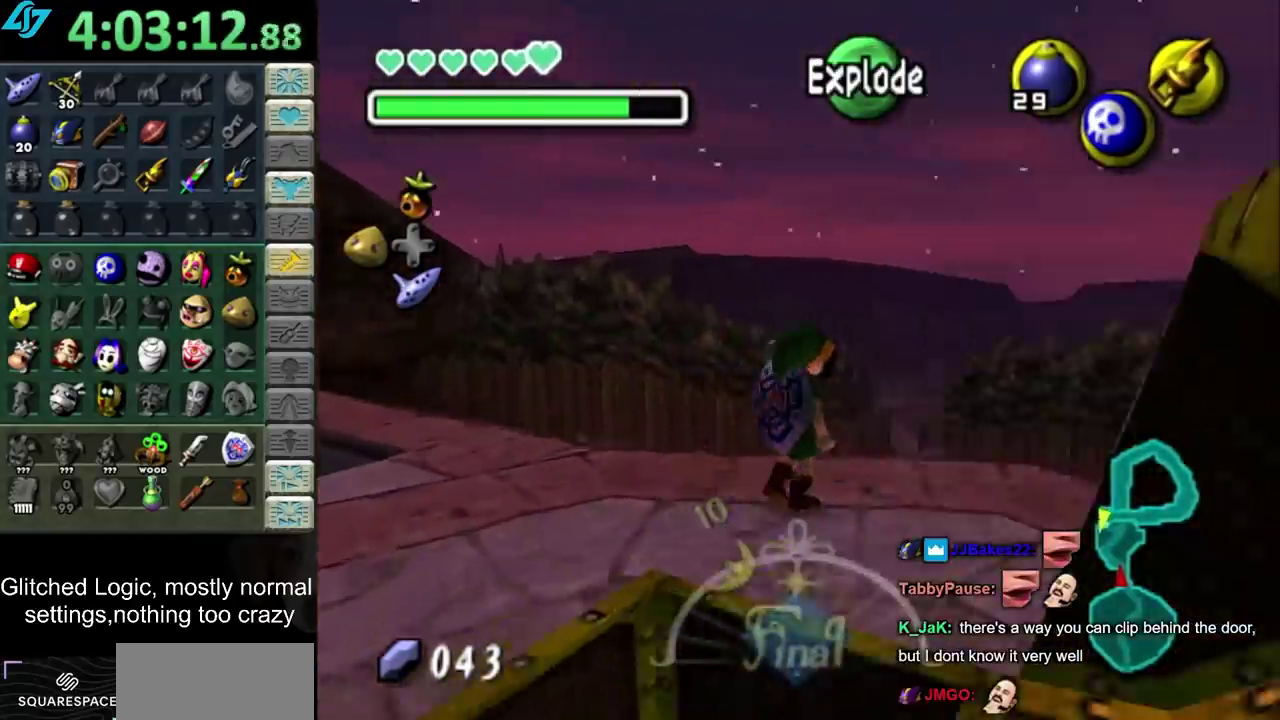
{"buttons": [], "left_stick": "center", "right_stick": "center", "events": []}
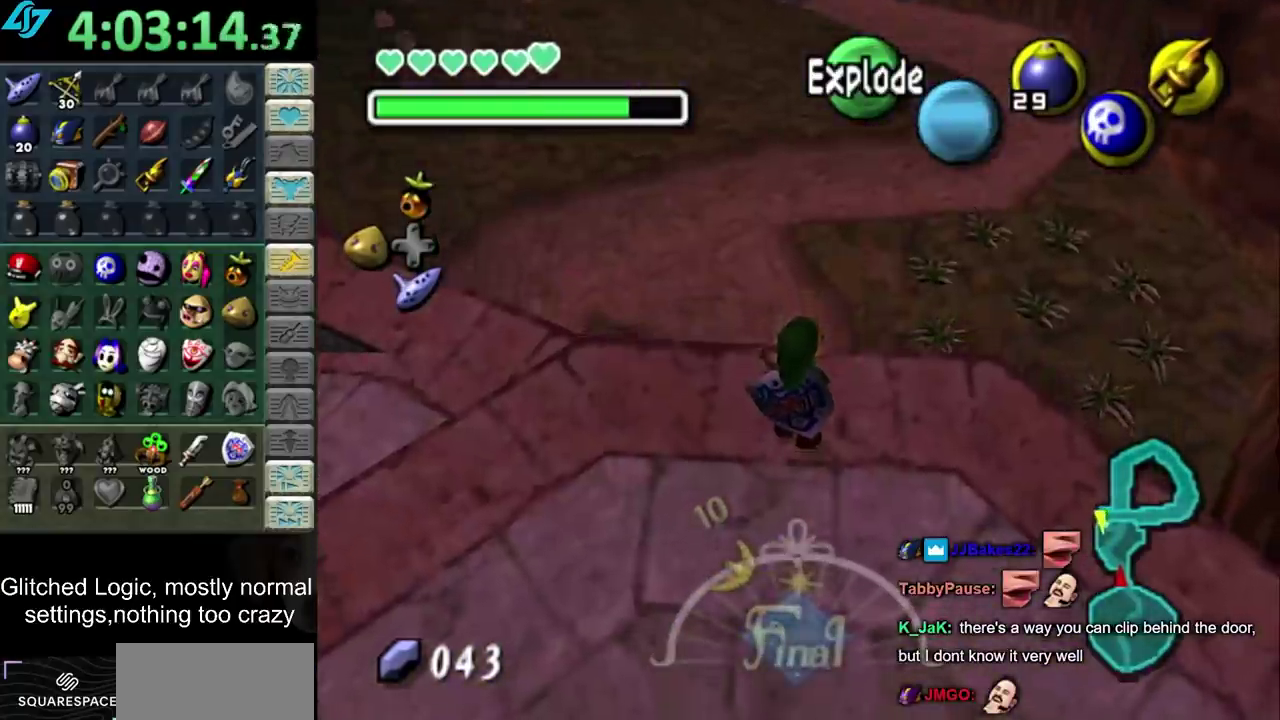
{"buttons": [], "left_stick": "up", "right_stick": "center", "events": [[17, "left_stick", "up"], [267, "left_stick", "up-right"], [450, "left_stick", "up"]]}
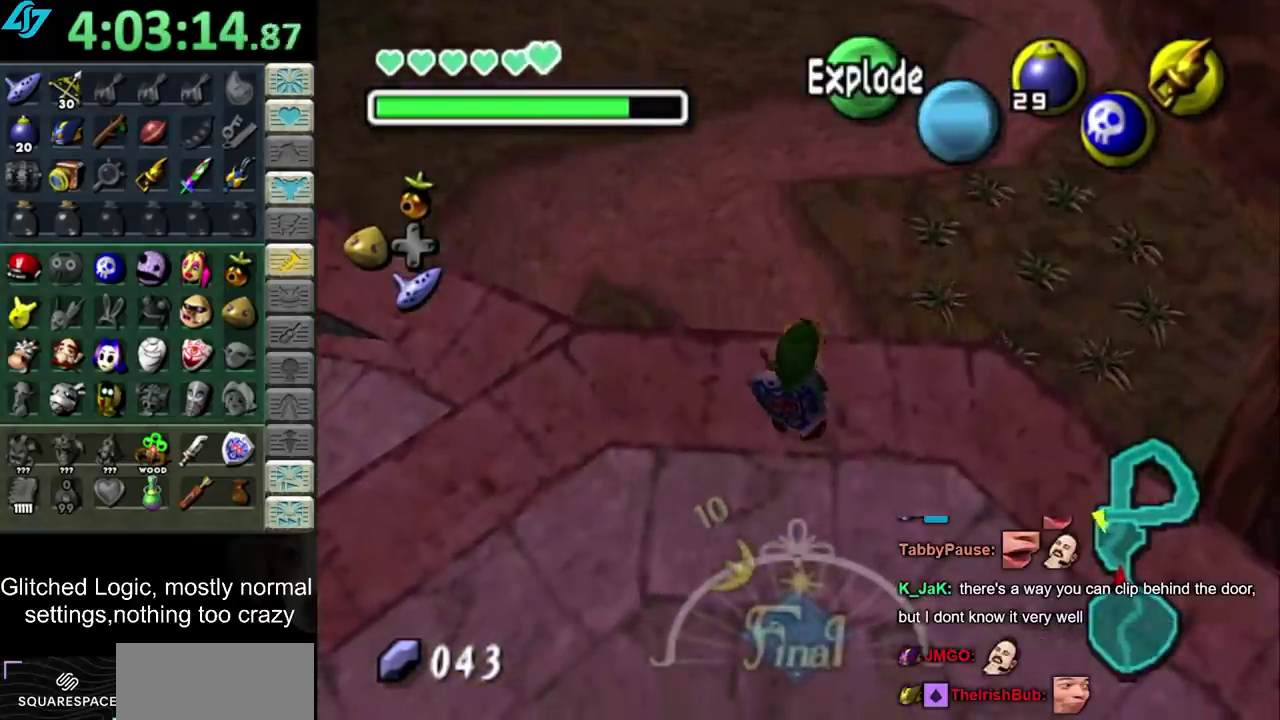
{"buttons": [], "left_stick": "up", "right_stick": "center", "events": [[267, "left_stick", "down-left"], [467, "left_stick", "up"]]}
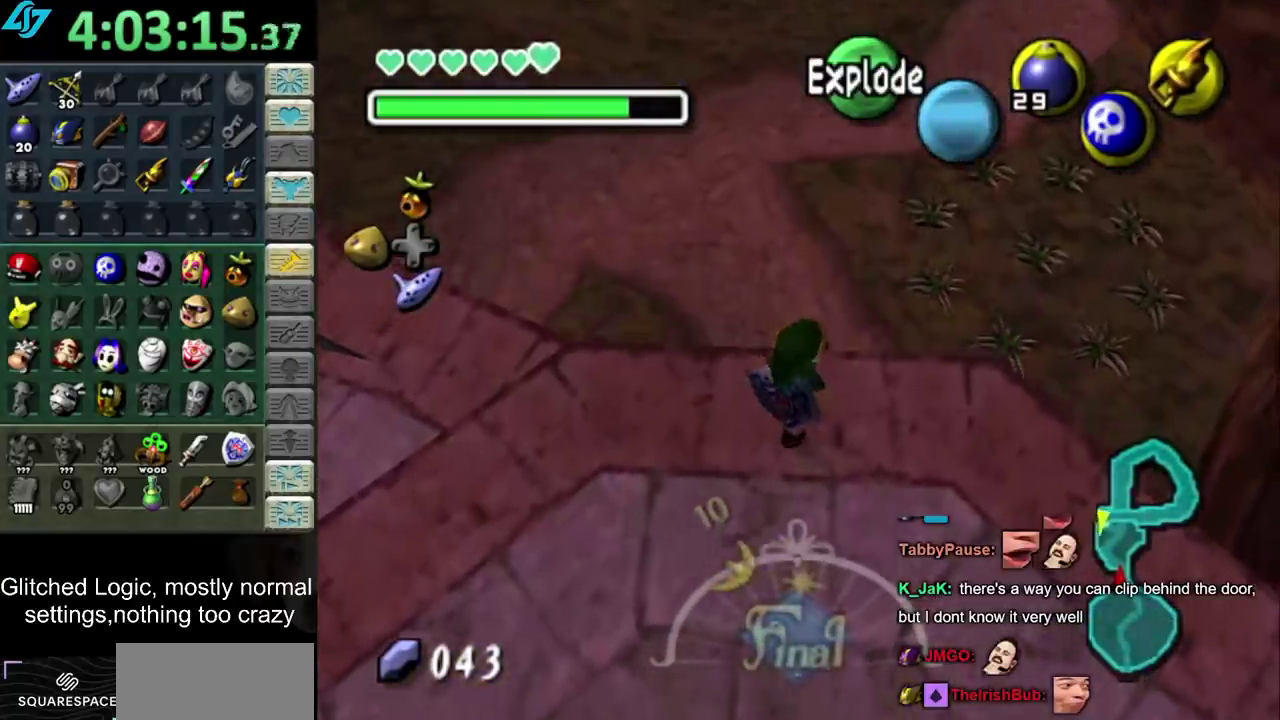
{"buttons": [], "left_stick": "up", "right_stick": "center", "events": [[167, "left_stick", "center"], [200, "right_stick", "up"], [333, "right_stick", "center"], [417, "left_stick", "up"]]}
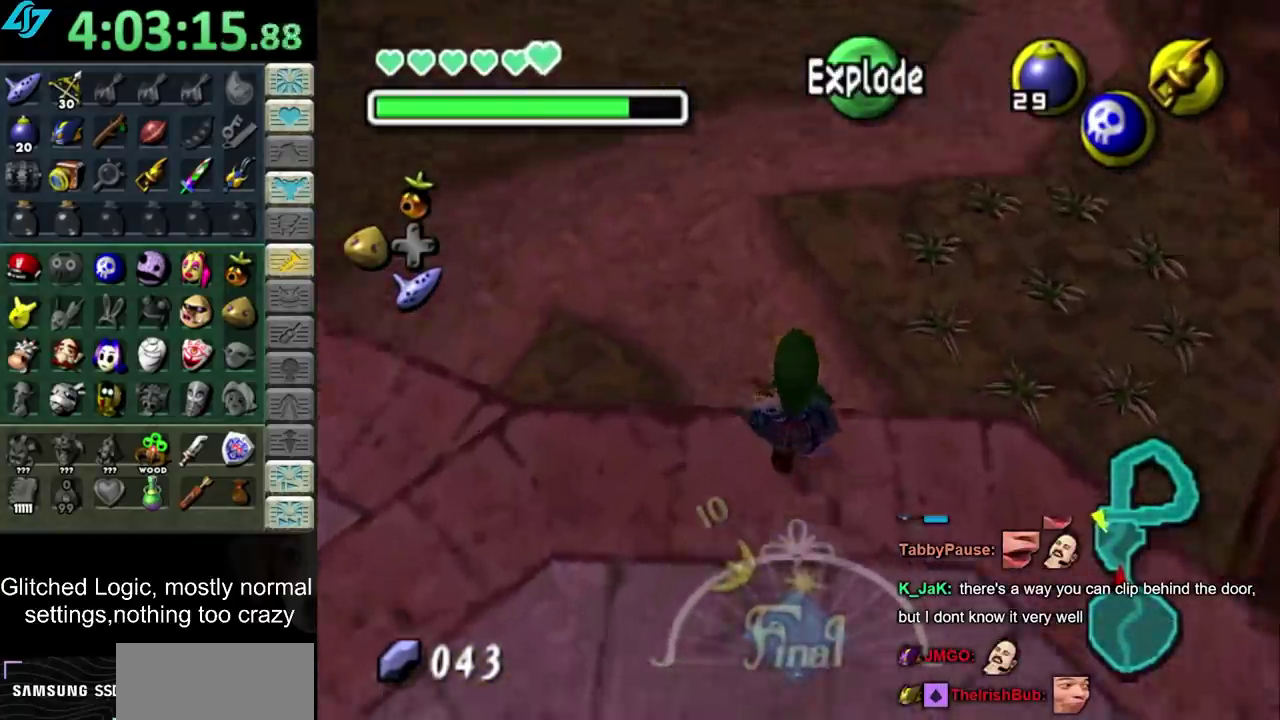
{"buttons": [], "left_stick": "up", "right_stick": "center", "events": []}
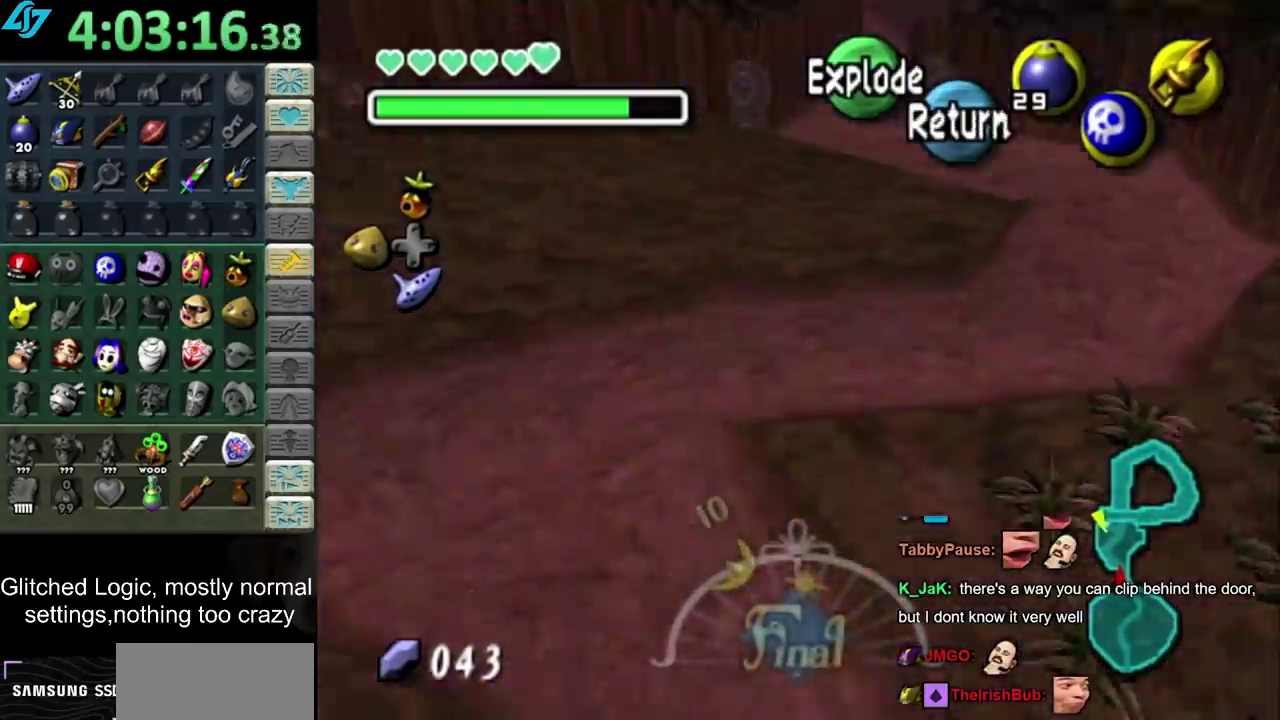
{"buttons": [], "left_stick": "up", "right_stick": "center", "events": []}
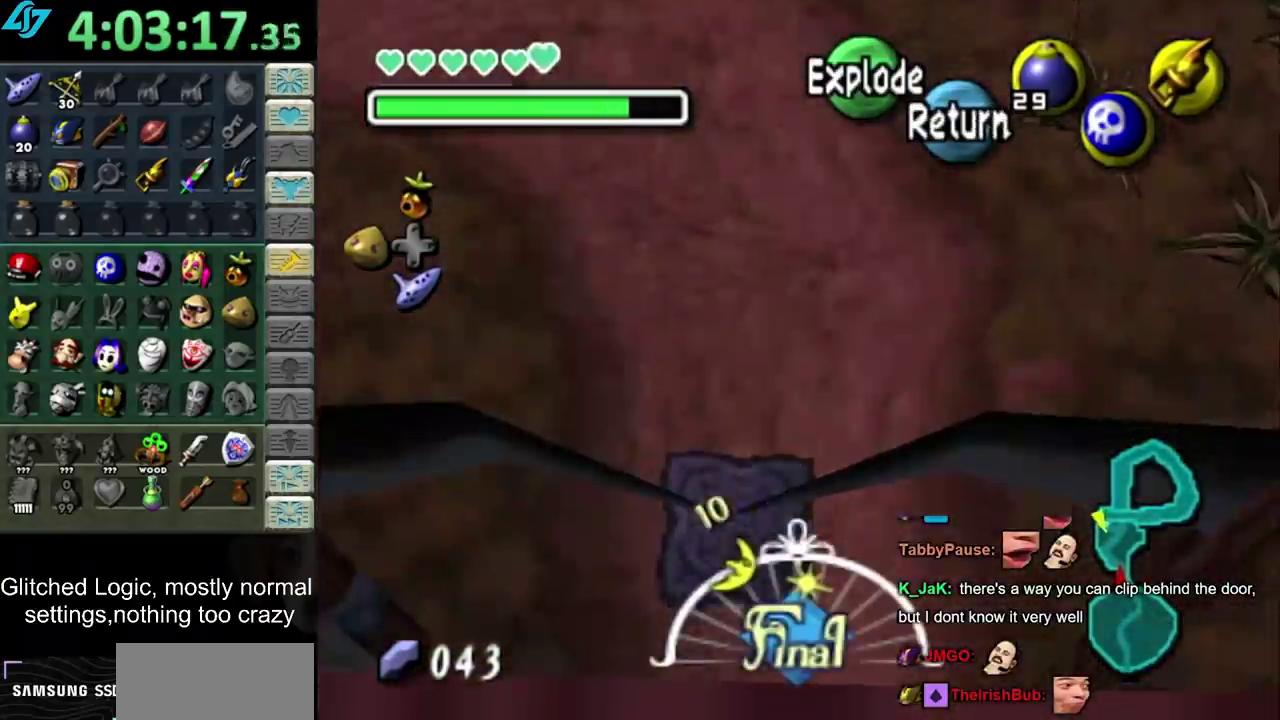
{"buttons": [], "left_stick": "down", "right_stick": "center", "events": [[17, "left_stick", "center"], [100, "CROSS", "down"], [233, "CROSS", "up"], [317, "left_stick", "down"]]}
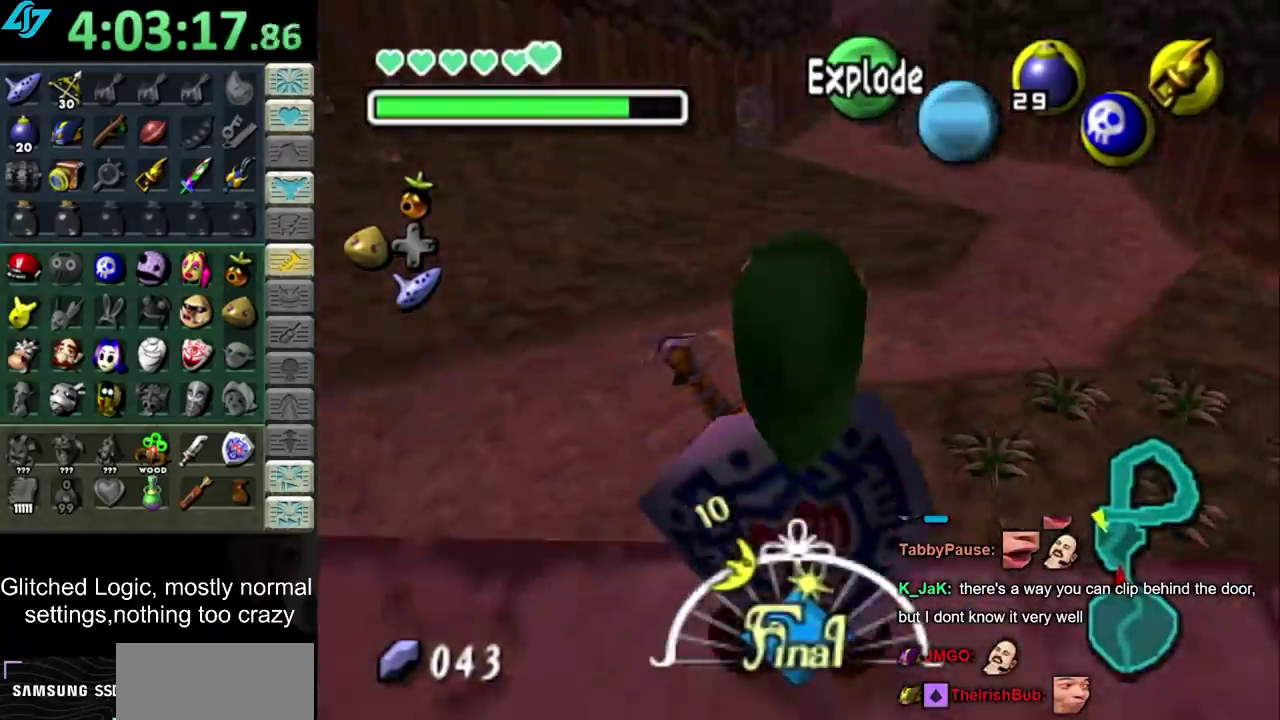
{"buttons": [], "left_stick": "center", "right_stick": "center", "events": [[183, "left_stick", "center"]]}
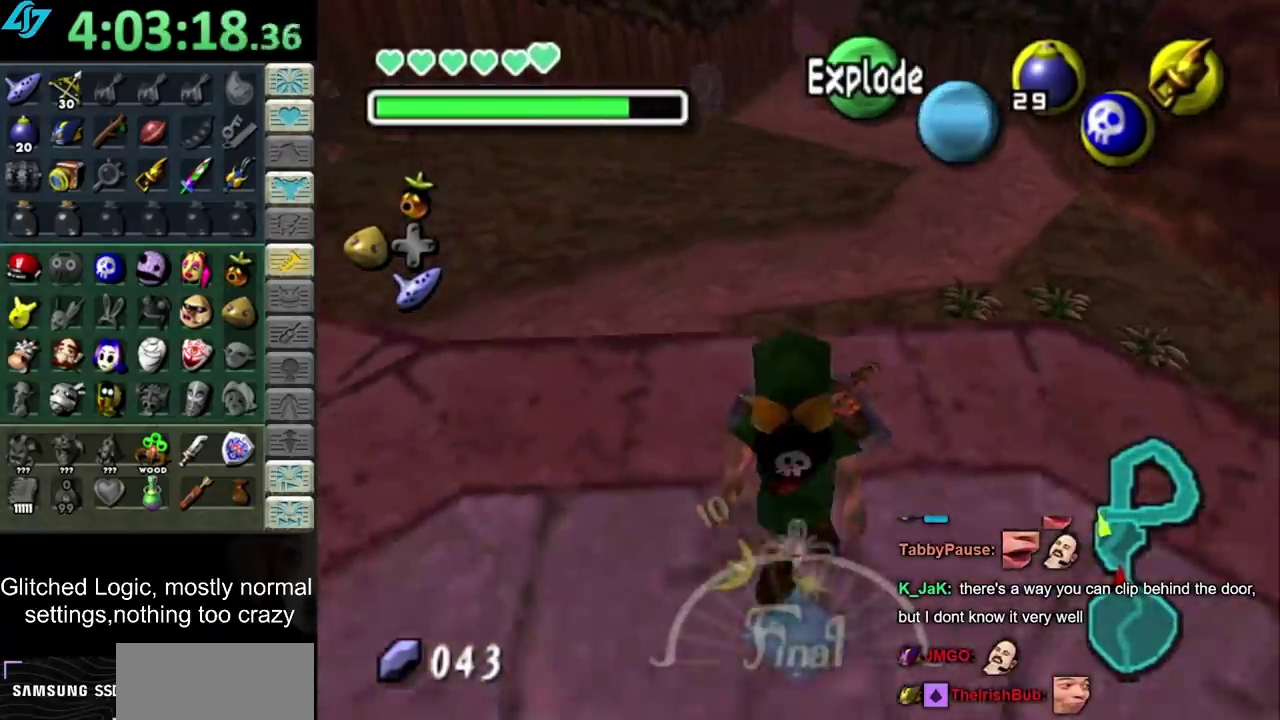
{"buttons": [], "left_stick": "center", "right_stick": "center", "events": [[67, "left_stick", "up-left"], [167, "left_stick", "center"]]}
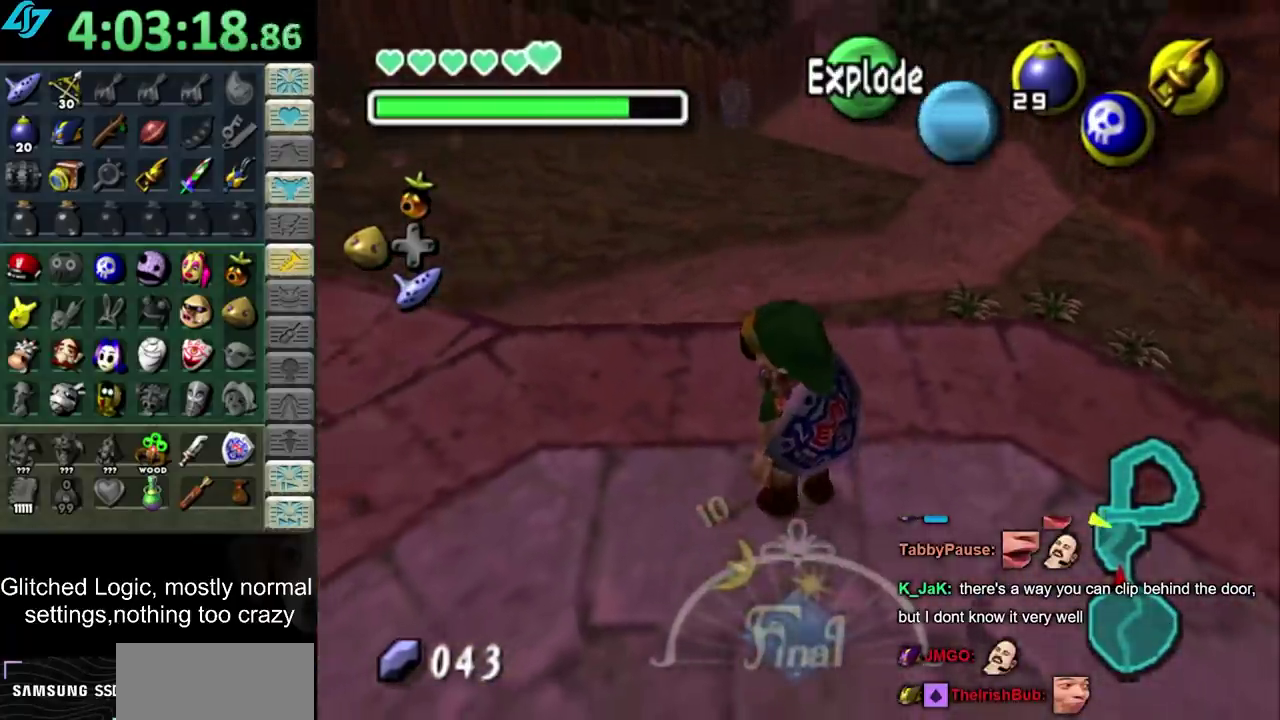
{"buttons": ["L1"], "left_stick": "up", "right_stick": "center", "events": [[133, "left_stick", "up"], [150, "L1", "down"]]}
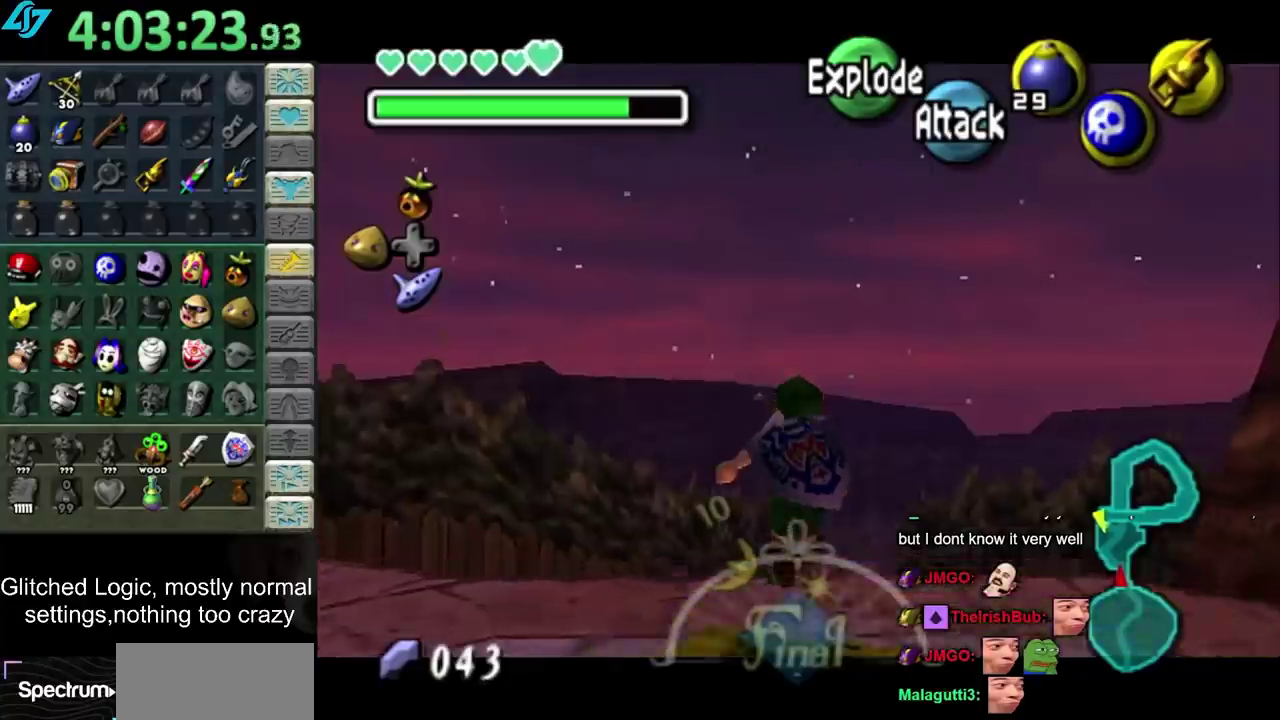
{"buttons": ["L1"], "left_stick": "center", "right_stick": "center", "events": [[67, "left_stick", "center"], [233, "left_stick", "down"], [483, "left_stick", "center"]]}
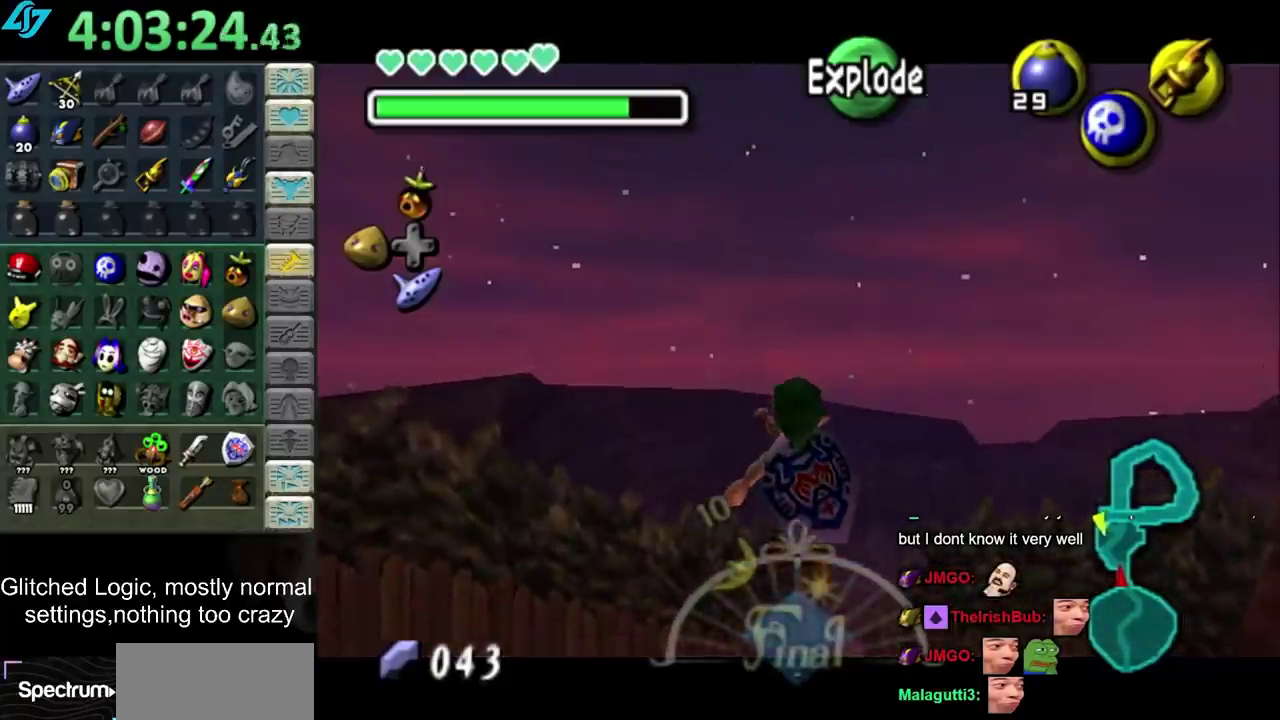
{"buttons": ["L1"], "left_stick": "center", "right_stick": "center", "events": [[17, "SQUARE", "down"], [167, "SQUARE", "up"]]}
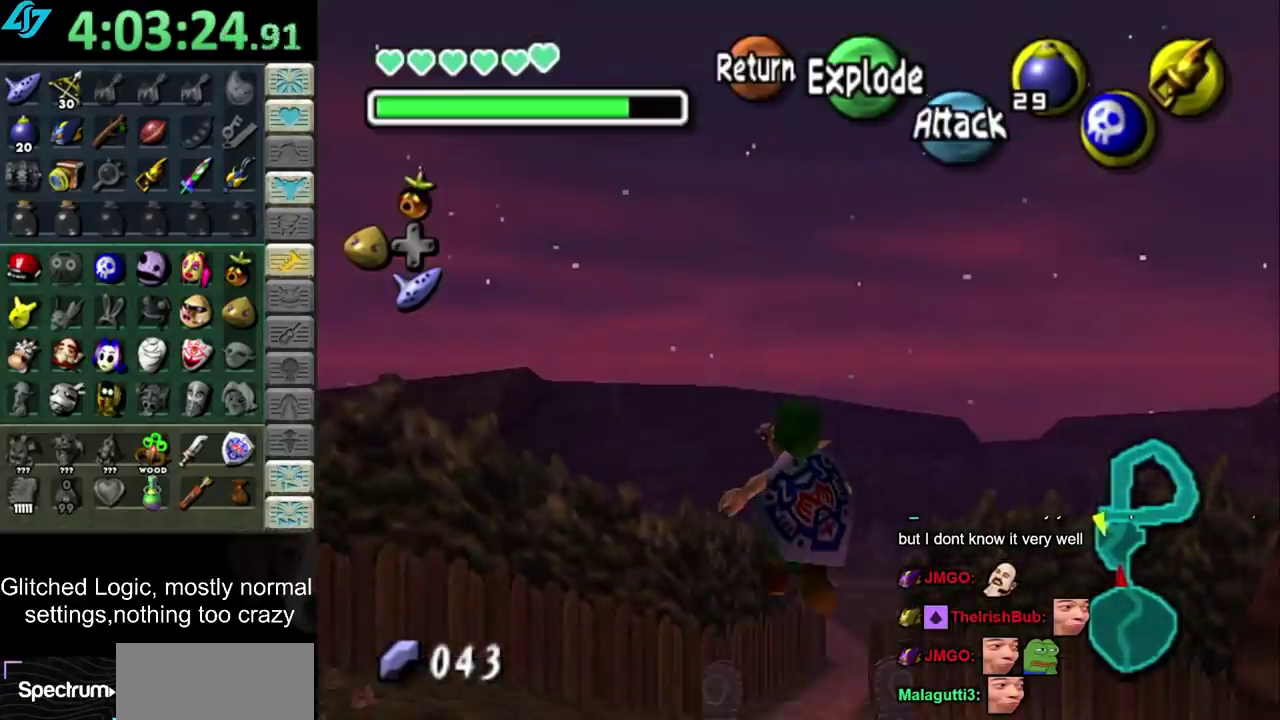
{"buttons": ["SQUARE", "L1"], "left_stick": "center", "right_stick": "center", "events": [[450, "SQUARE", "down"]]}
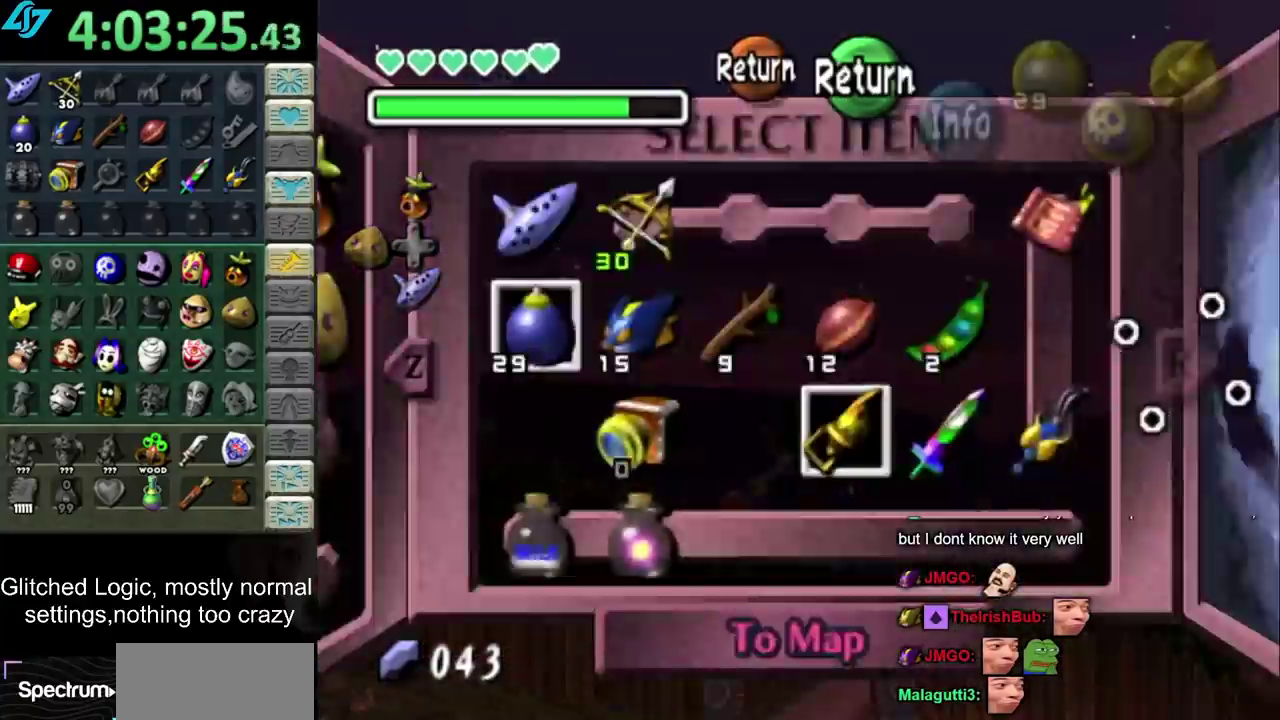
{"buttons": ["CIRCLE", "L1", "R1"], "left_stick": "center", "right_stick": "center", "events": [[83, "SQUARE", "up"], [400, "CIRCLE", "down"], [400, "R1", "down"]]}